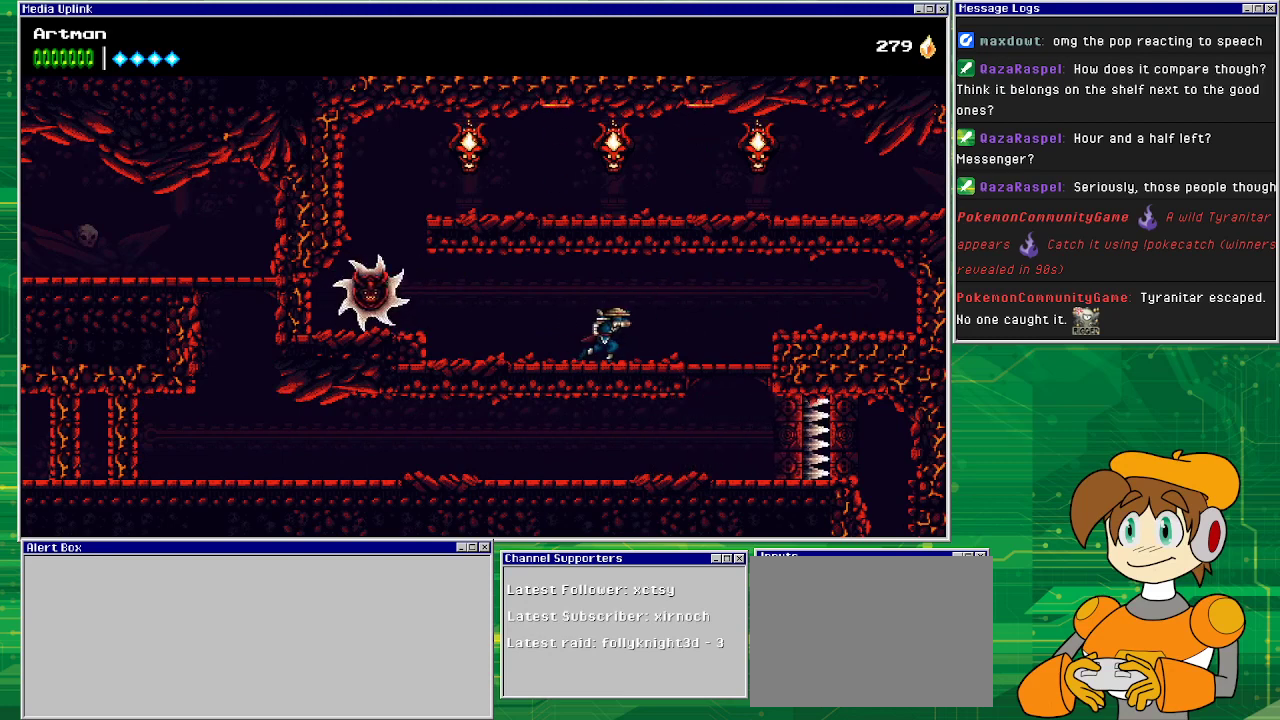
Gameplay with a controller (PlayStation layout); each line is a JSON object with the inputs held at the frame after it. "events" lists button and stick changes between this image and that frame as [ms after this image, input, new state], when the widget could be followed in between. Not read: L1 L2 L3 R2 R3 left_stick right_stick.
{"buttons": ["DPAD_LEFT"], "events": [[133, "DPAD_RIGHT", "up"], [300, "DPAD_LEFT", "down"]]}
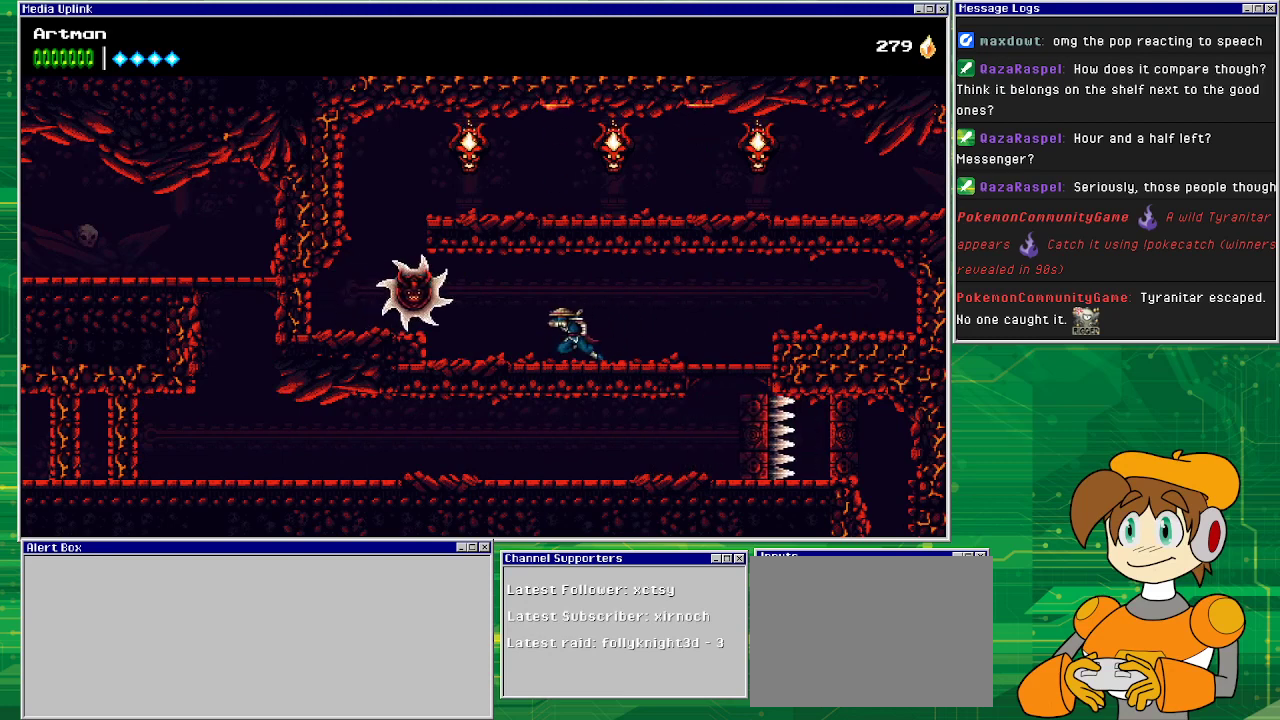
{"buttons": ["DPAD_DOWN"], "events": [[200, "DPAD_LEFT", "up"], [267, "DPAD_DOWN", "down"]]}
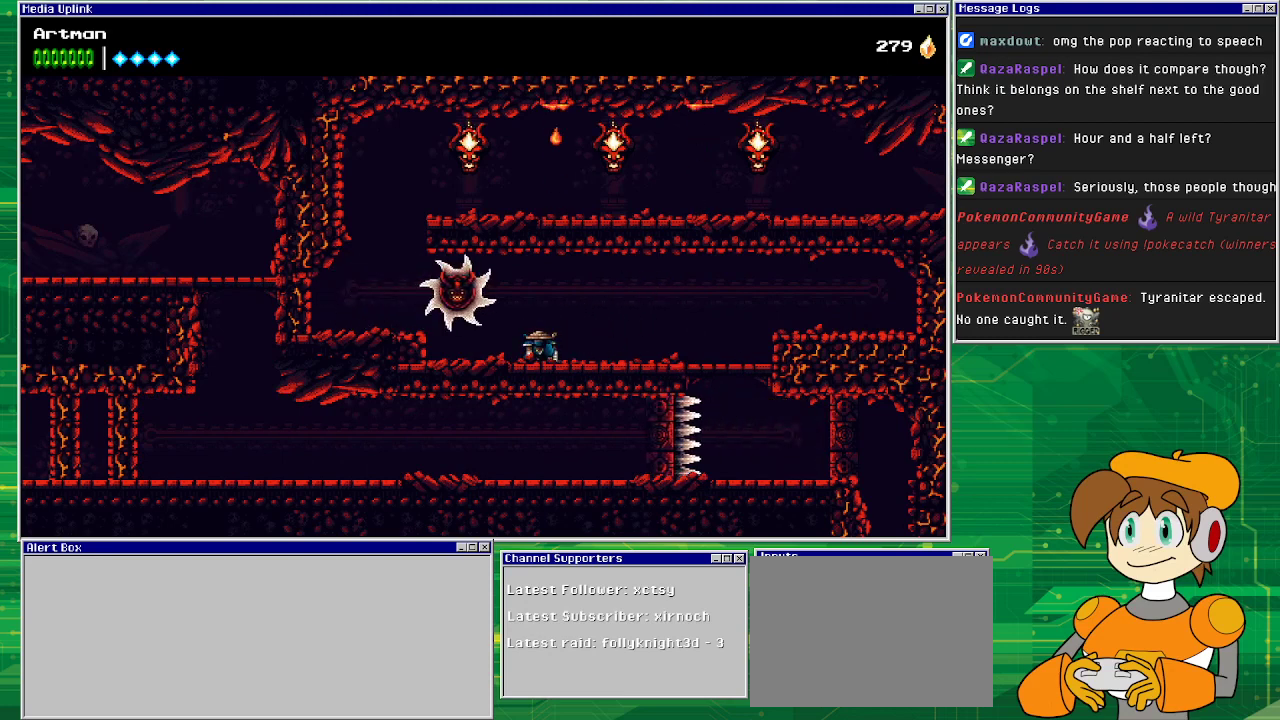
{"buttons": ["DPAD_DOWN"], "events": []}
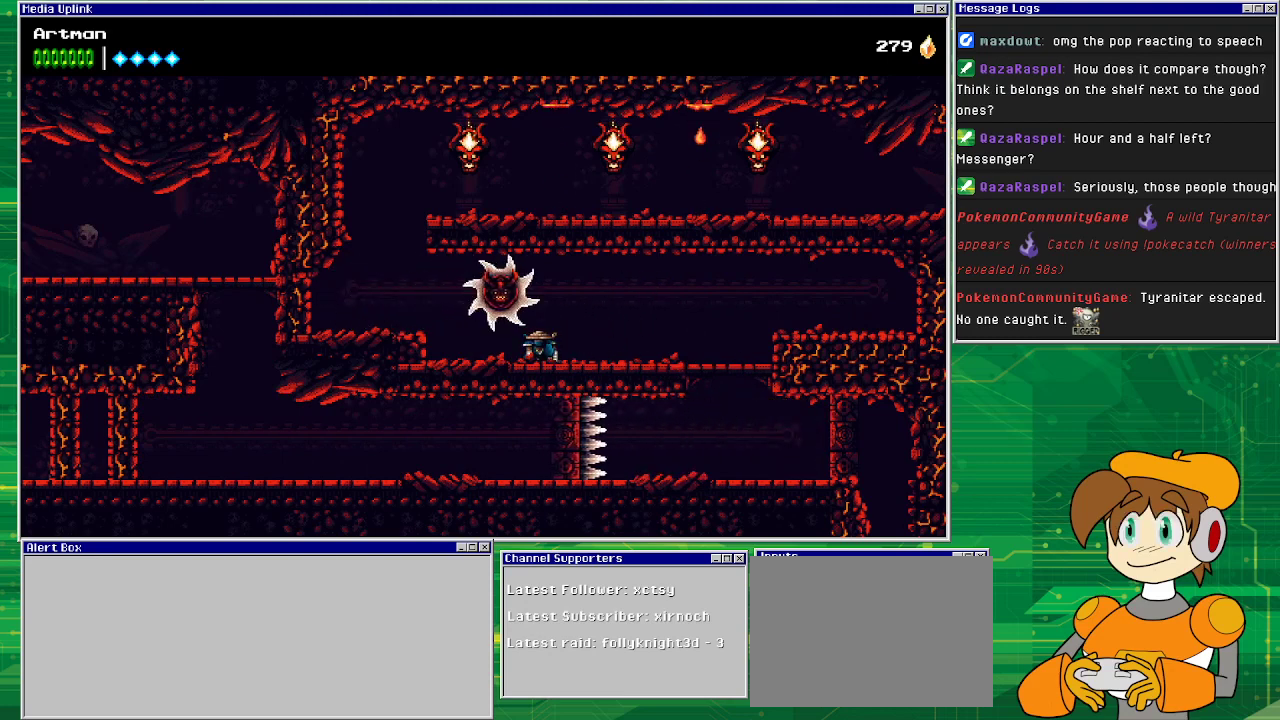
{"buttons": ["DPAD_DOWN", "DPAD_LEFT"], "events": [[233, "DPAD_LEFT", "down"]]}
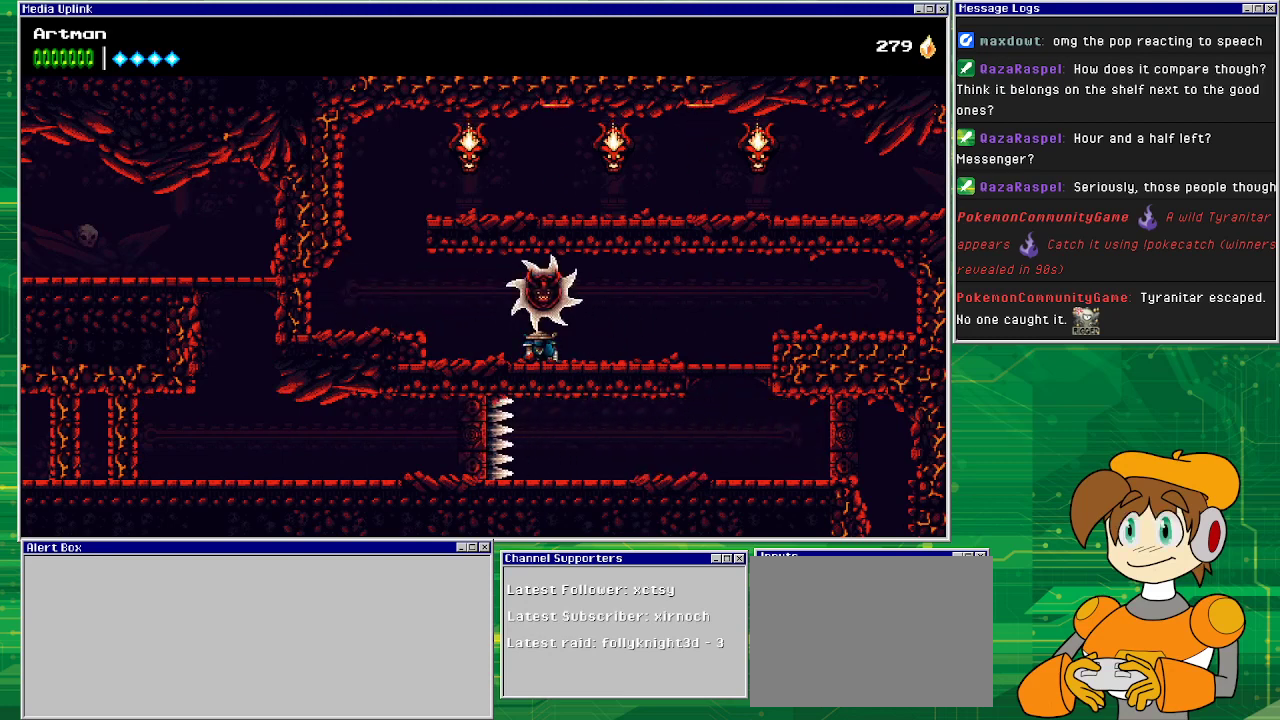
{"buttons": ["DPAD_DOWN"], "events": [[467, "DPAD_LEFT", "up"]]}
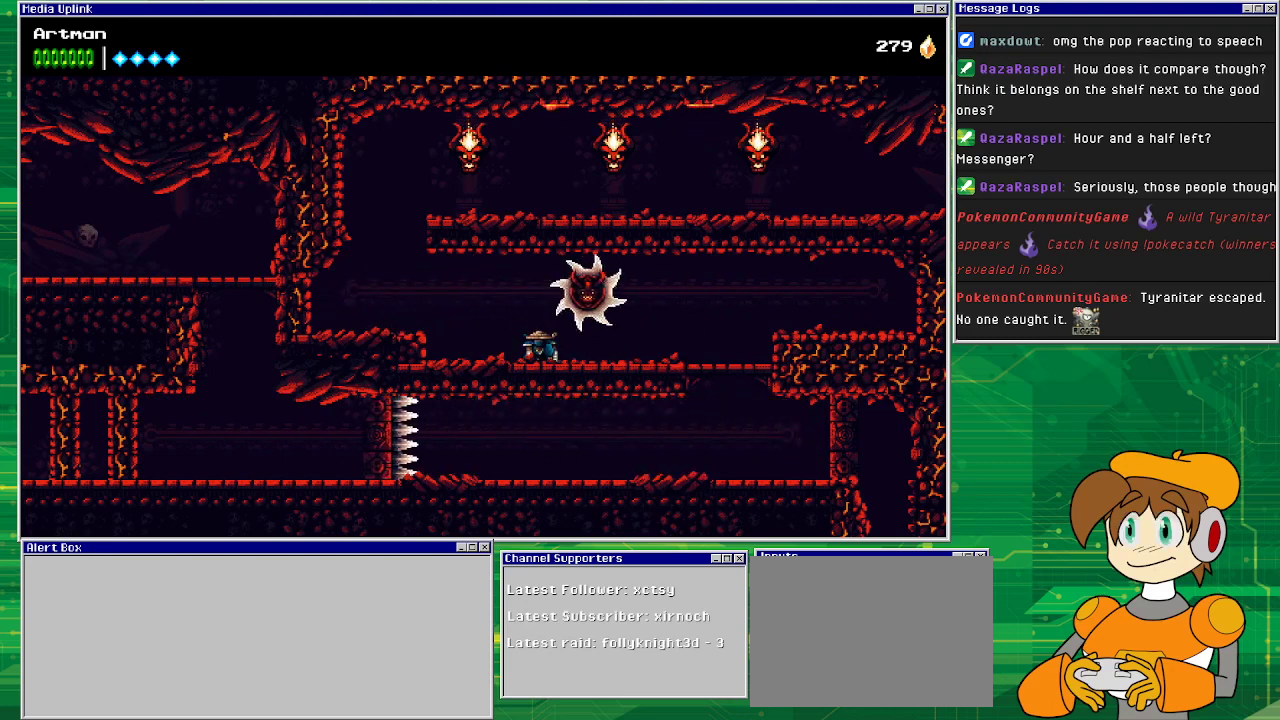
{"buttons": ["DPAD_LEFT"], "events": [[433, "DPAD_LEFT", "down"], [467, "DPAD_DOWN", "up"]]}
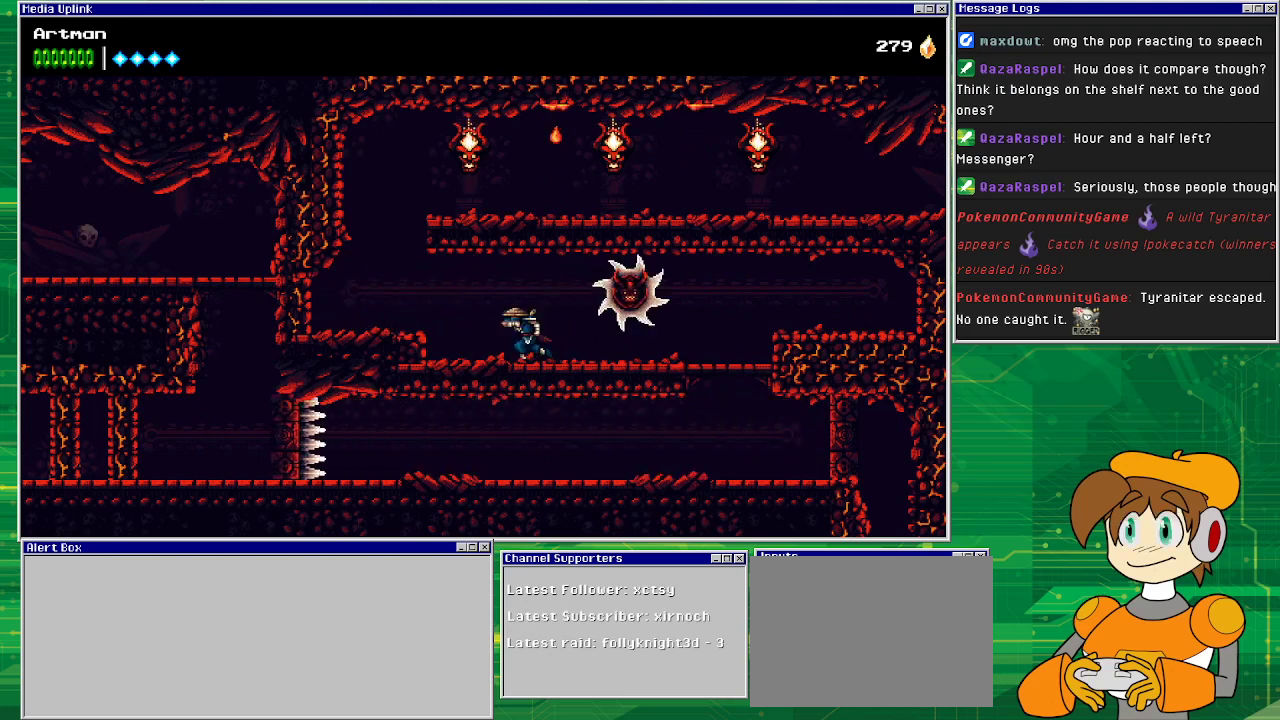
{"buttons": ["DPAD_LEFT"], "events": [[267, "CROSS", "down"], [467, "CROSS", "up"]]}
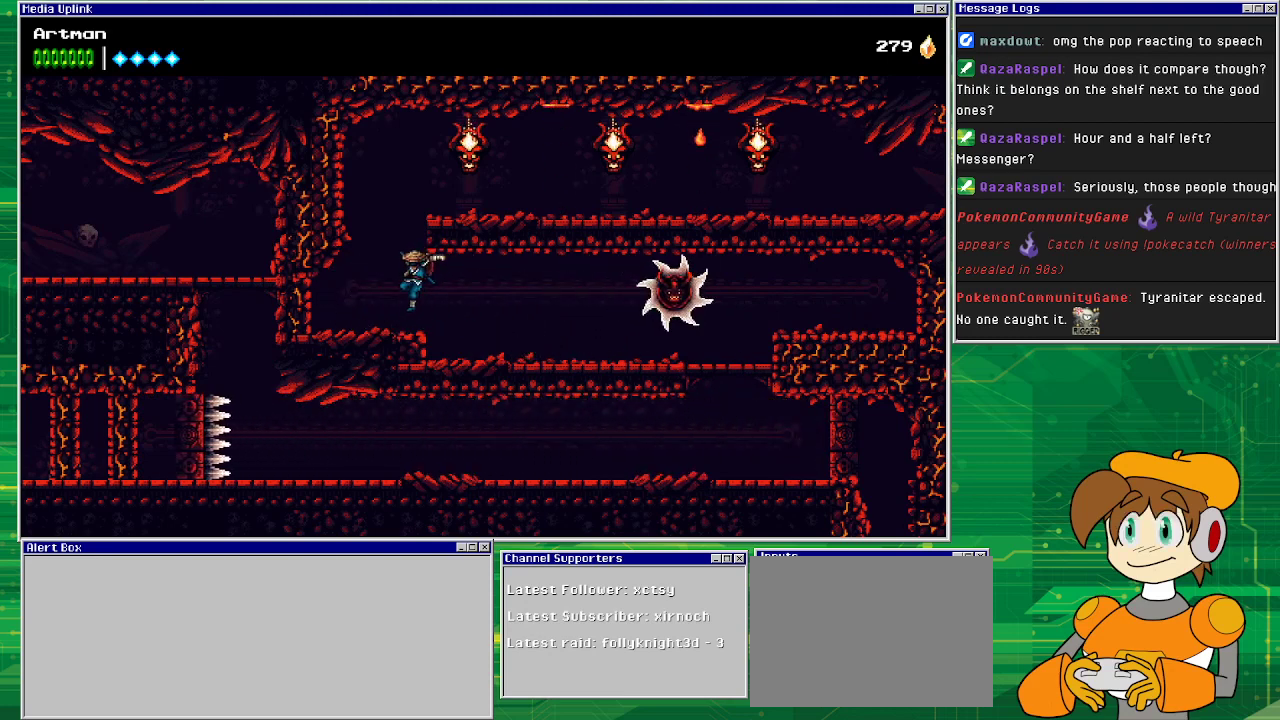
{"buttons": ["CROSS", "DPAD_RIGHT"], "events": [[167, "DPAD_LEFT", "up"], [333, "CROSS", "down"], [467, "DPAD_RIGHT", "down"]]}
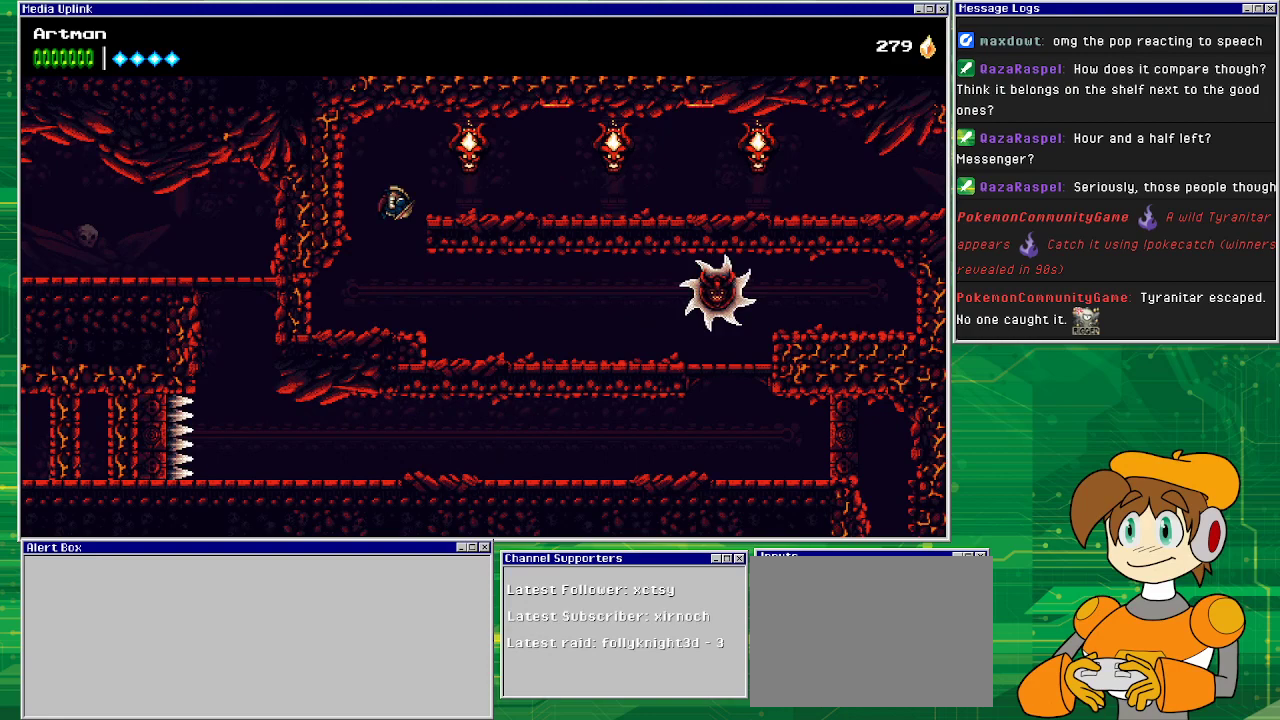
{"buttons": ["DPAD_RIGHT"], "events": [[200, "SQUARE", "down"], [233, "DPAD_RIGHT", "up"], [333, "CROSS", "up"], [333, "SQUARE", "up"], [433, "DPAD_RIGHT", "down"]]}
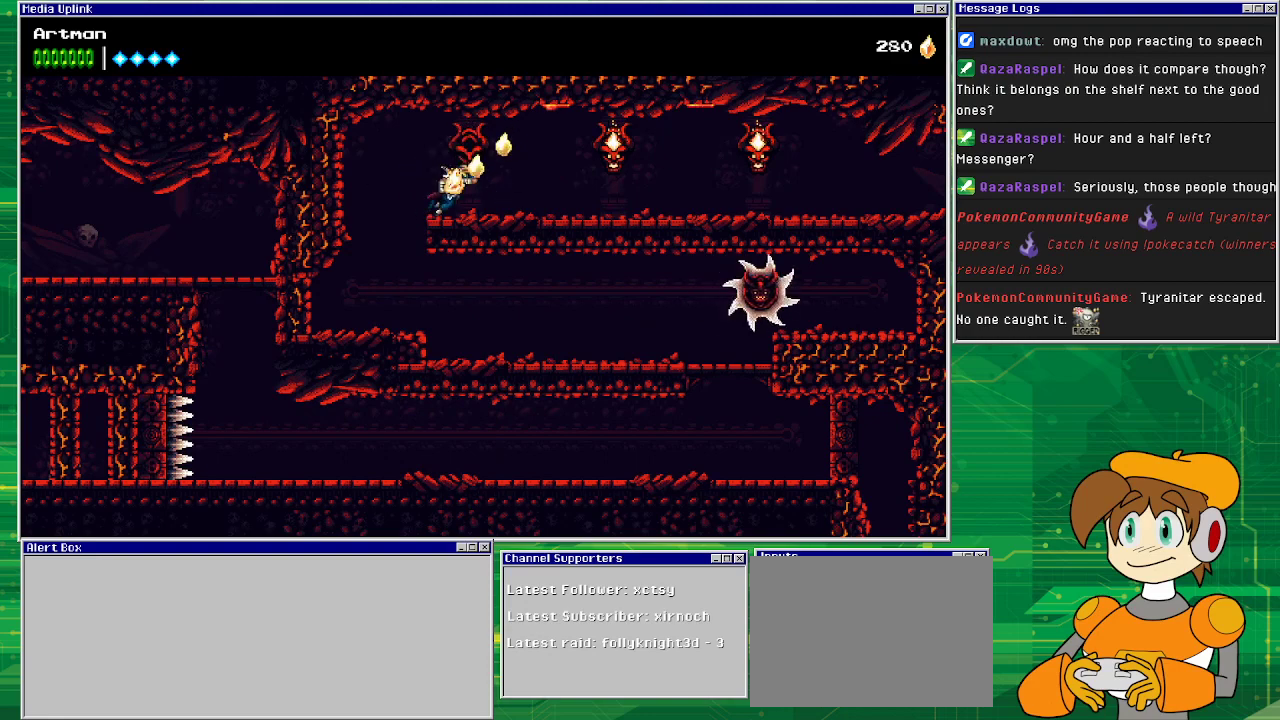
{"buttons": ["SQUARE", "DPAD_RIGHT"], "events": [[133, "CROSS", "down"], [400, "SQUARE", "down"], [467, "CROSS", "up"]]}
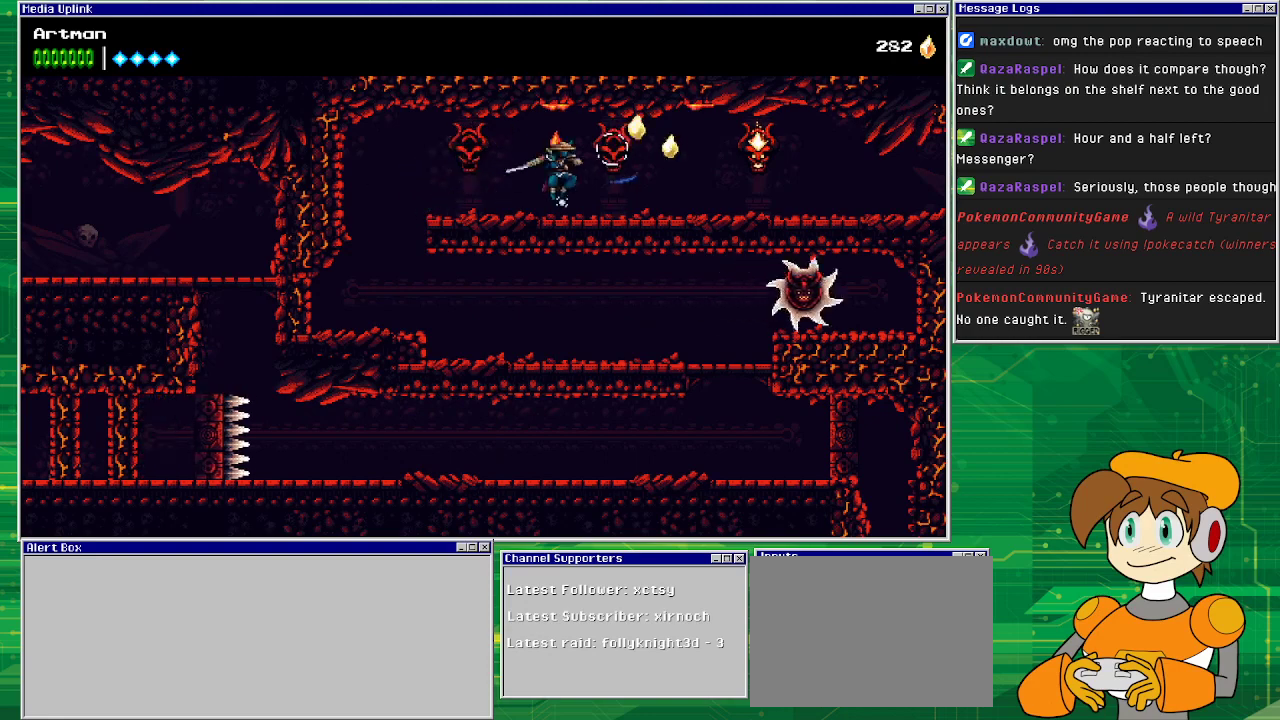
{"buttons": [], "events": [[33, "SQUARE", "up"], [500, "DPAD_RIGHT", "up"]]}
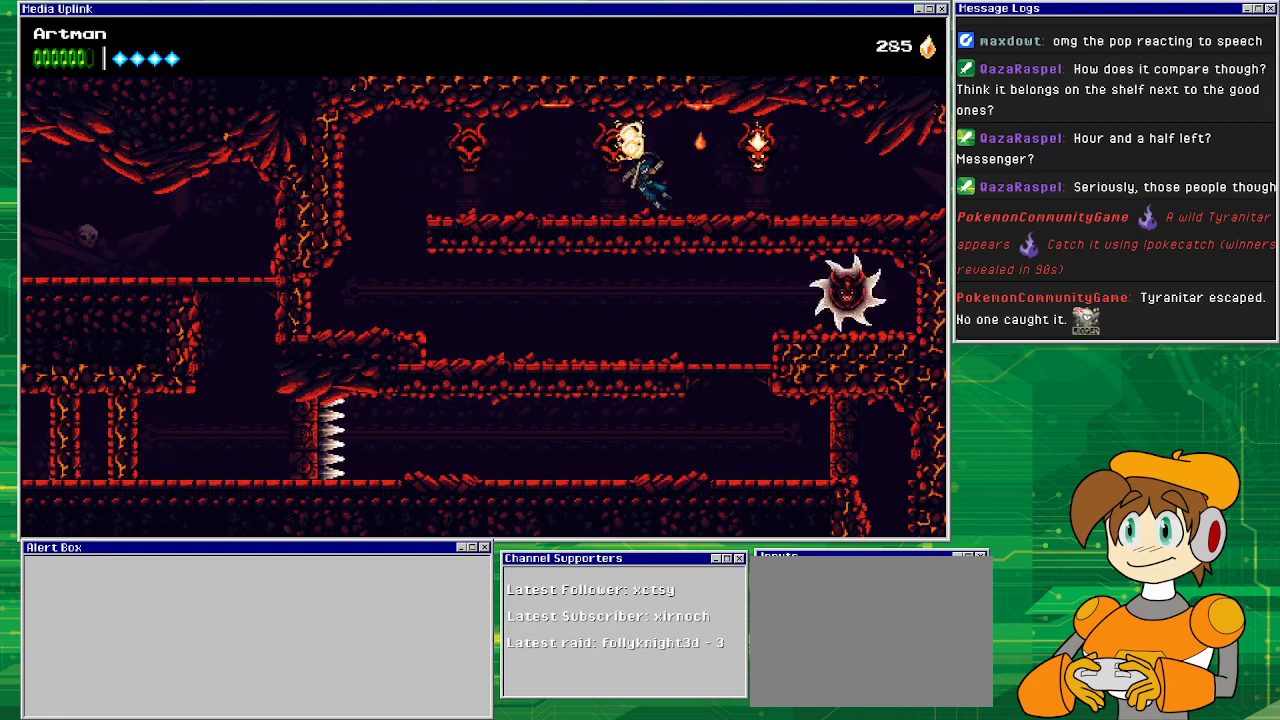
{"buttons": ["DPAD_RIGHT"], "events": [[300, "DPAD_RIGHT", "down"], [333, "CIRCLE", "down"], [433, "CIRCLE", "up"]]}
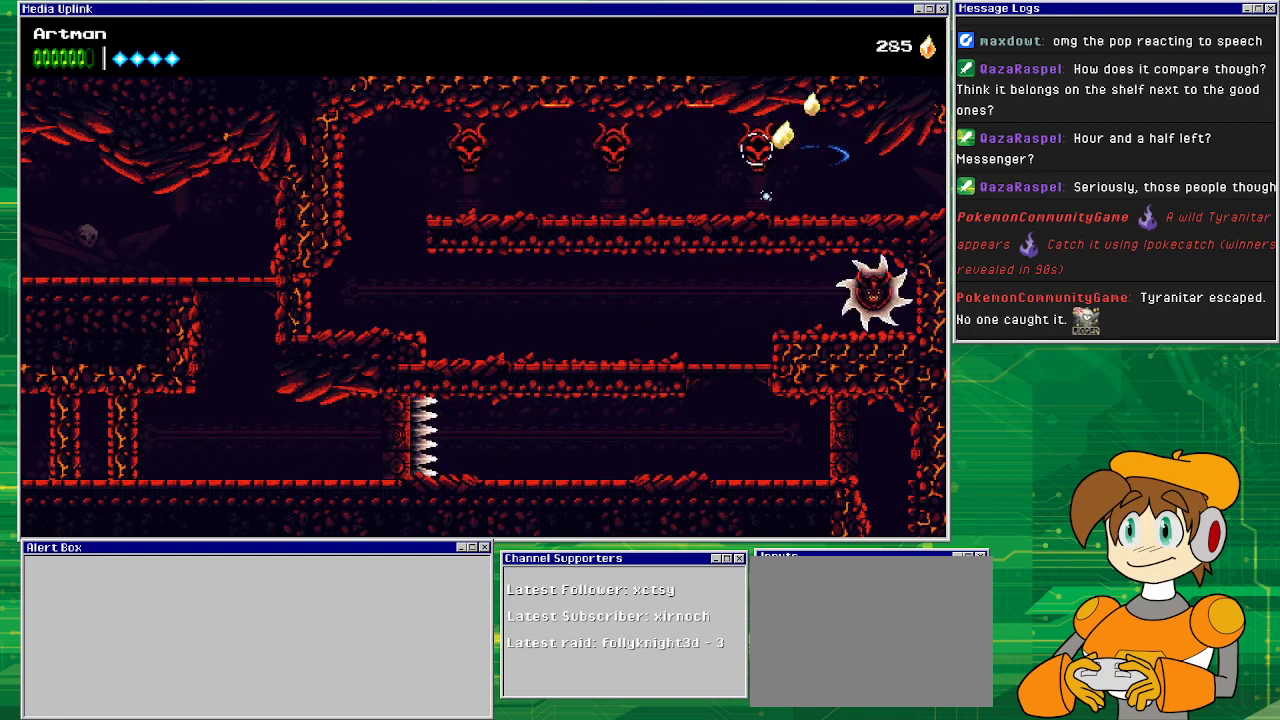
{"buttons": ["DPAD_RIGHT"], "events": [[233, "DPAD_RIGHT", "up"], [467, "DPAD_RIGHT", "down"]]}
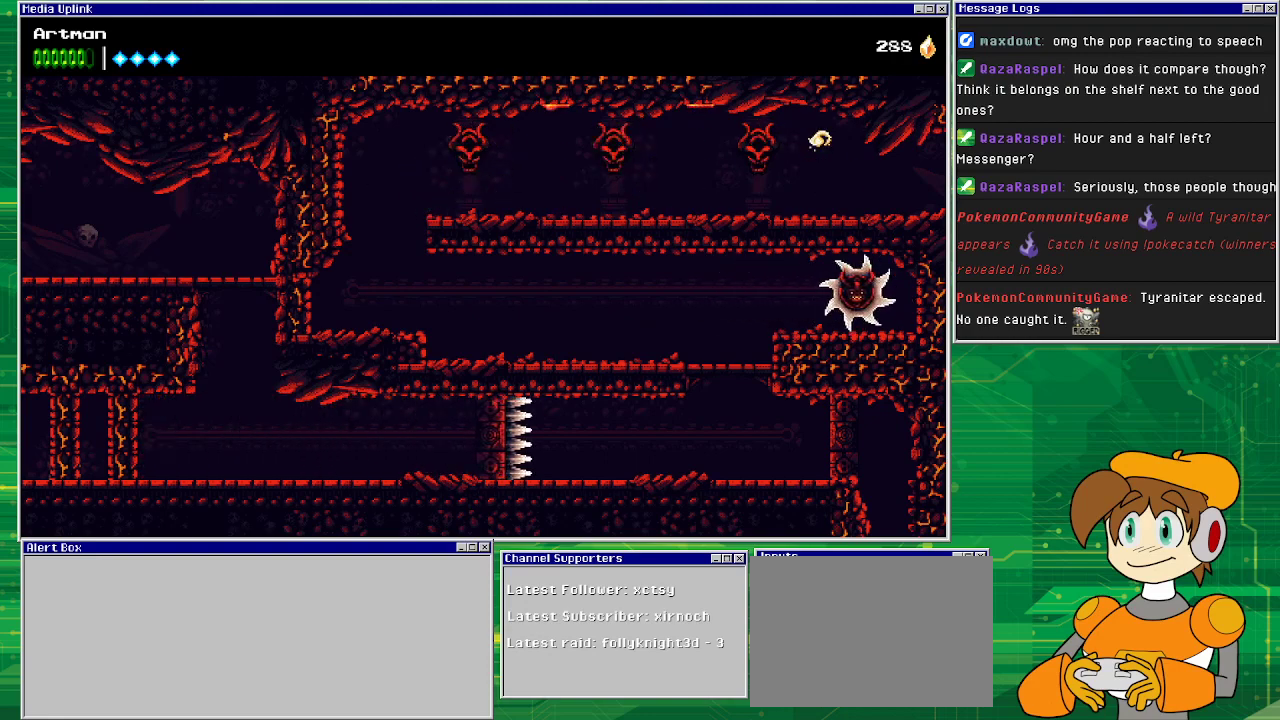
{"buttons": ["DPAD_RIGHT"], "events": []}
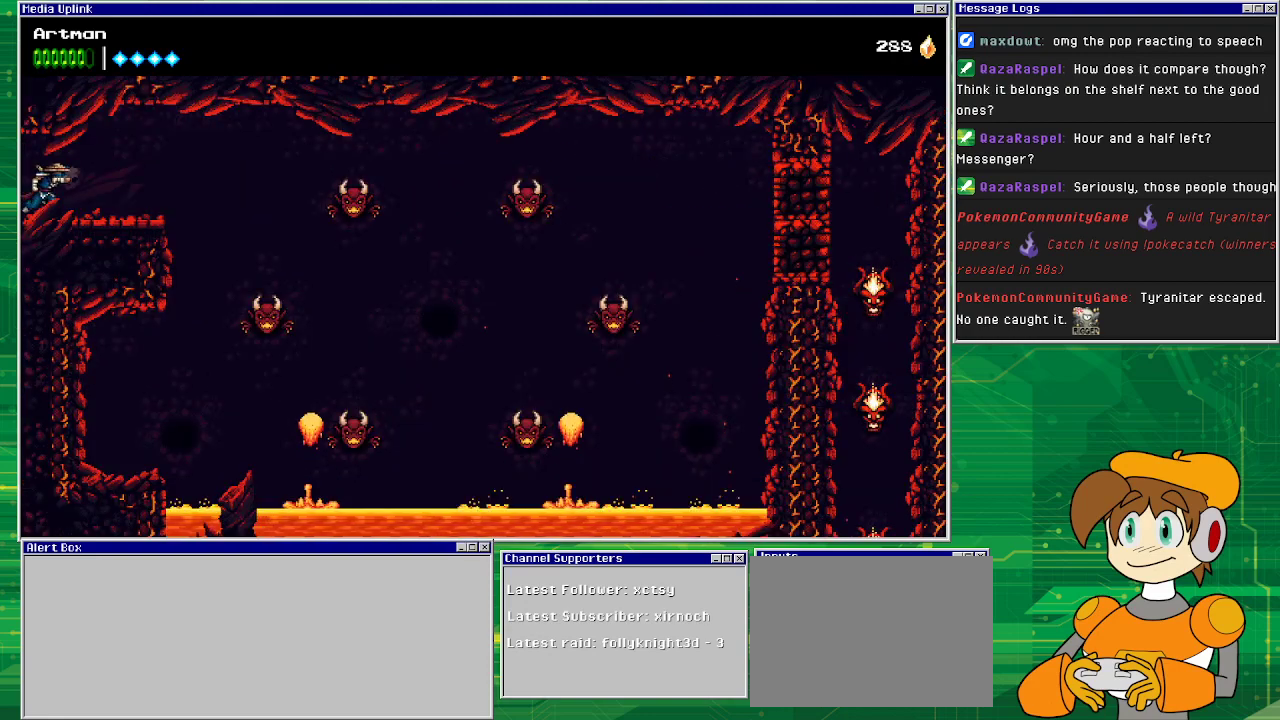
{"buttons": ["DPAD_RIGHT"], "events": [[100, "DPAD_RIGHT", "up"], [467, "DPAD_RIGHT", "down"]]}
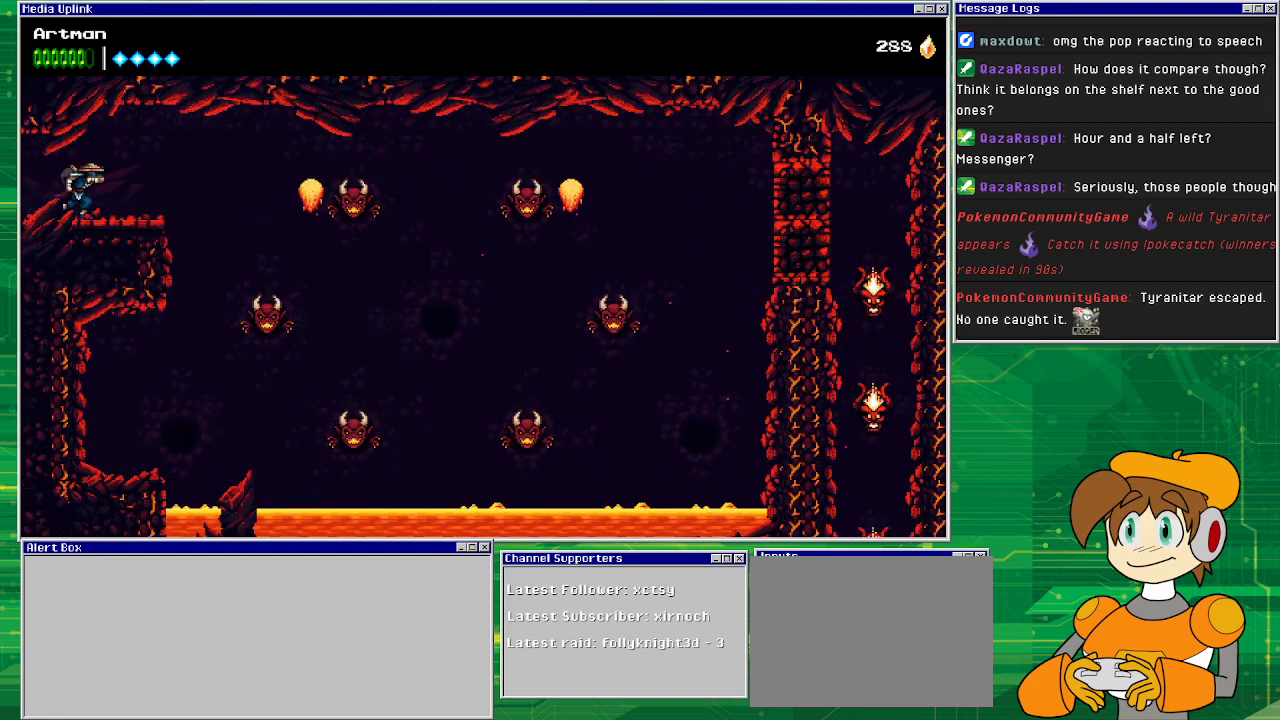
{"buttons": [], "events": [[200, "DPAD_RIGHT", "up"]]}
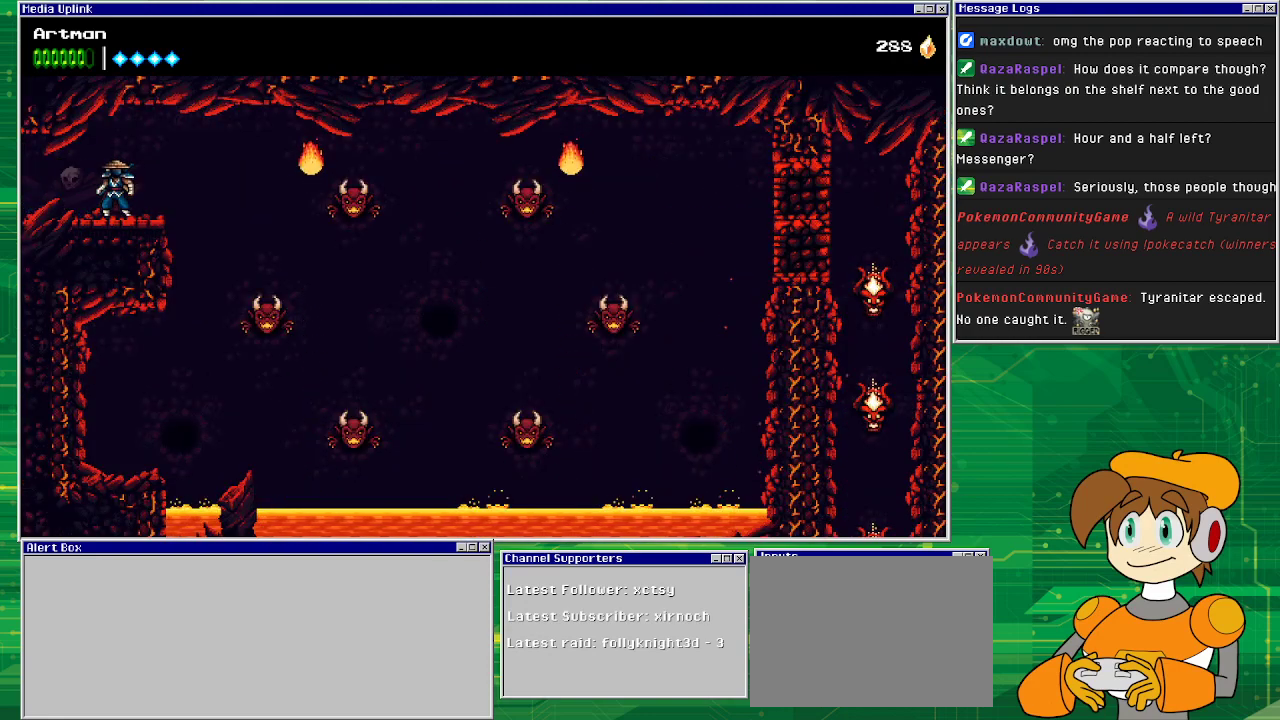
{"buttons": [], "events": []}
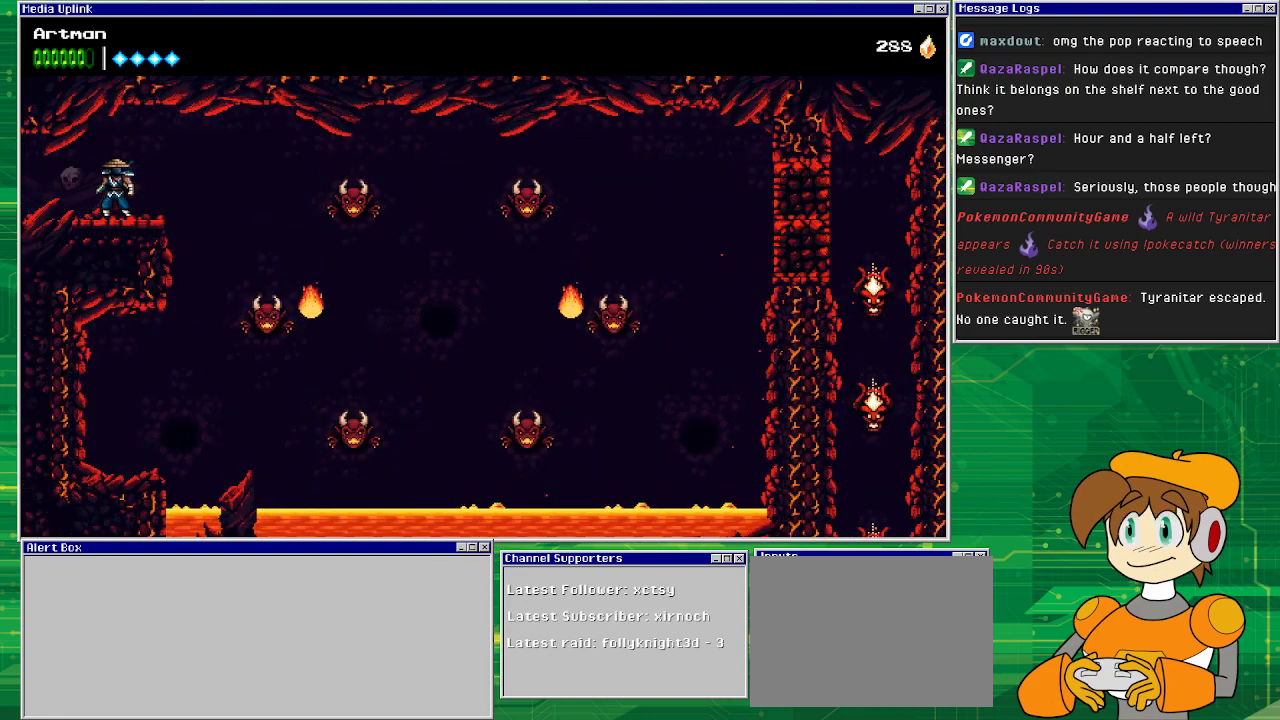
{"buttons": ["DPAD_RIGHT"], "events": [[100, "DPAD_RIGHT", "down"], [233, "CROSS", "down"], [467, "CROSS", "up"]]}
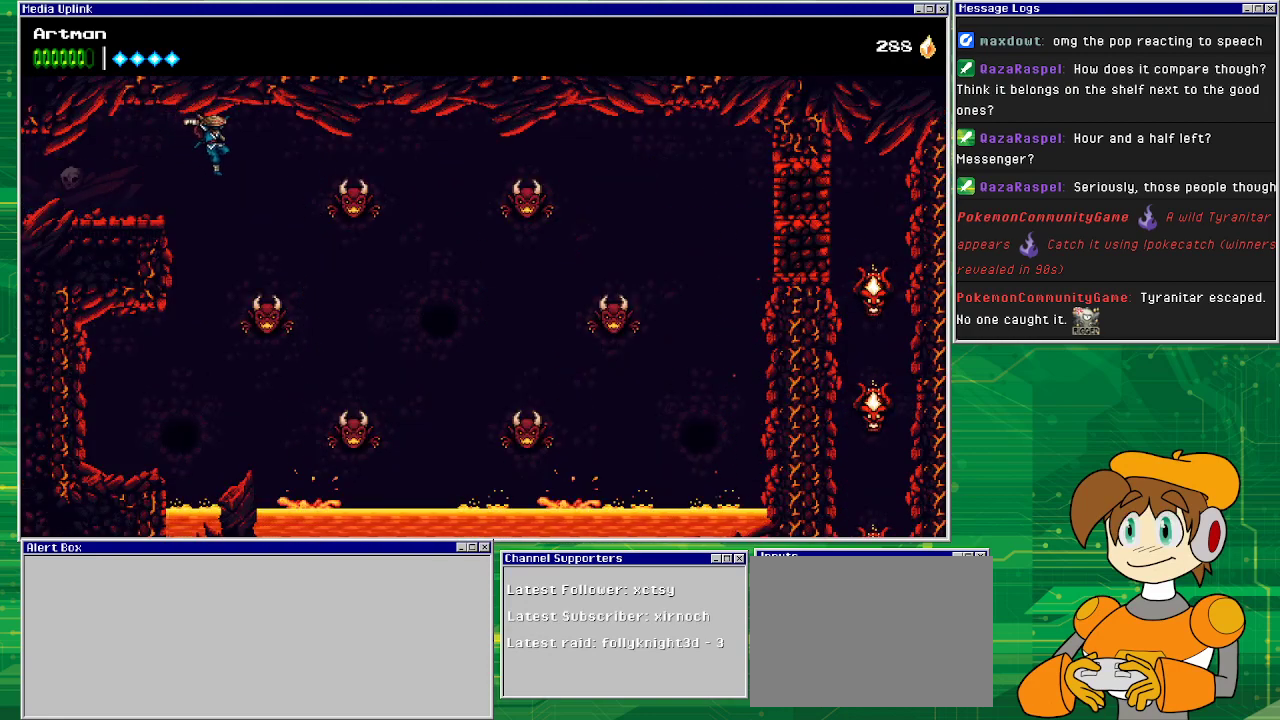
{"buttons": ["CROSS"], "events": [[267, "CROSS", "down"], [333, "DPAD_RIGHT", "up"]]}
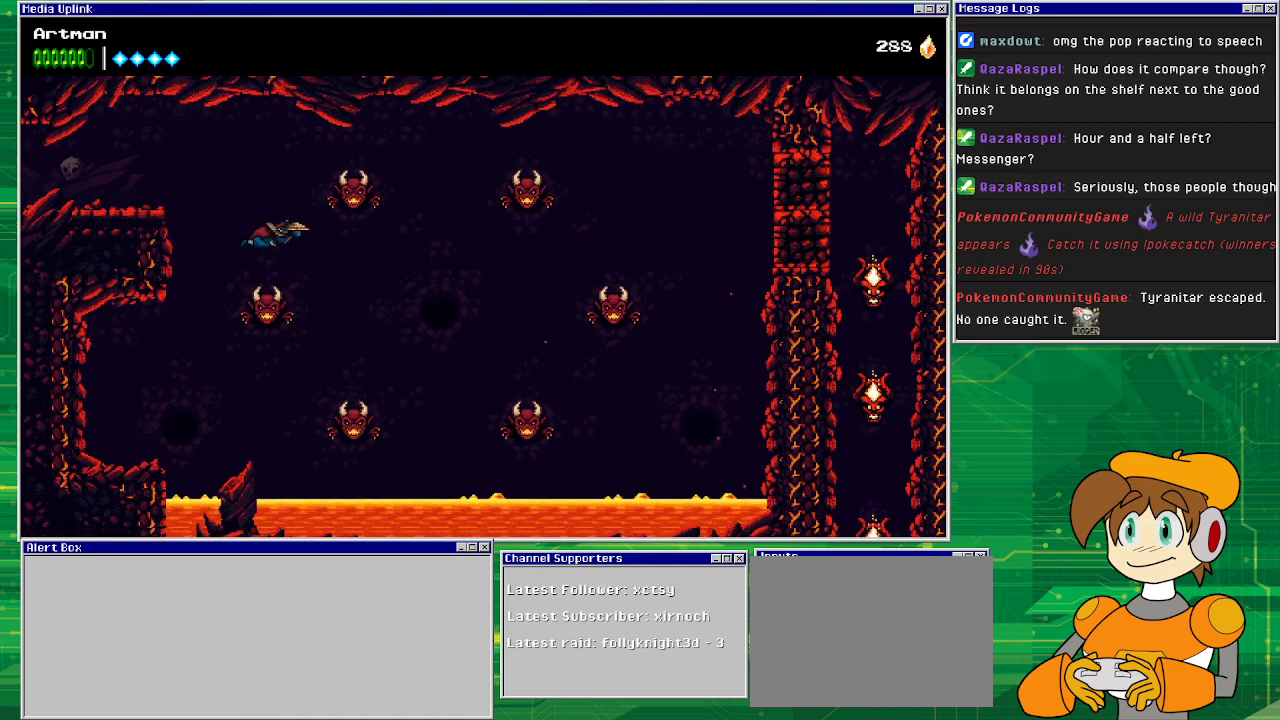
{"buttons": ["CROSS", "DPAD_RIGHT"], "events": [[100, "SQUARE", "down"], [367, "DPAD_RIGHT", "down"], [400, "SQUARE", "up"]]}
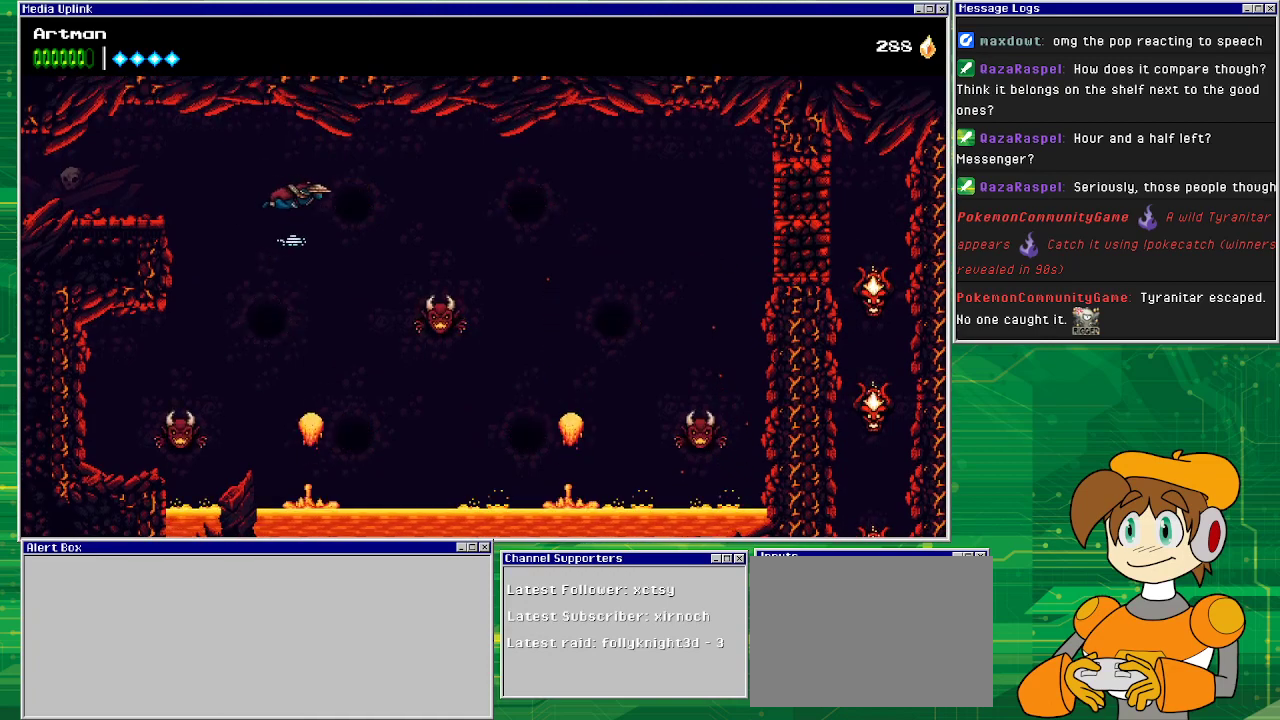
{"buttons": ["CROSS", "DPAD_RIGHT"], "events": []}
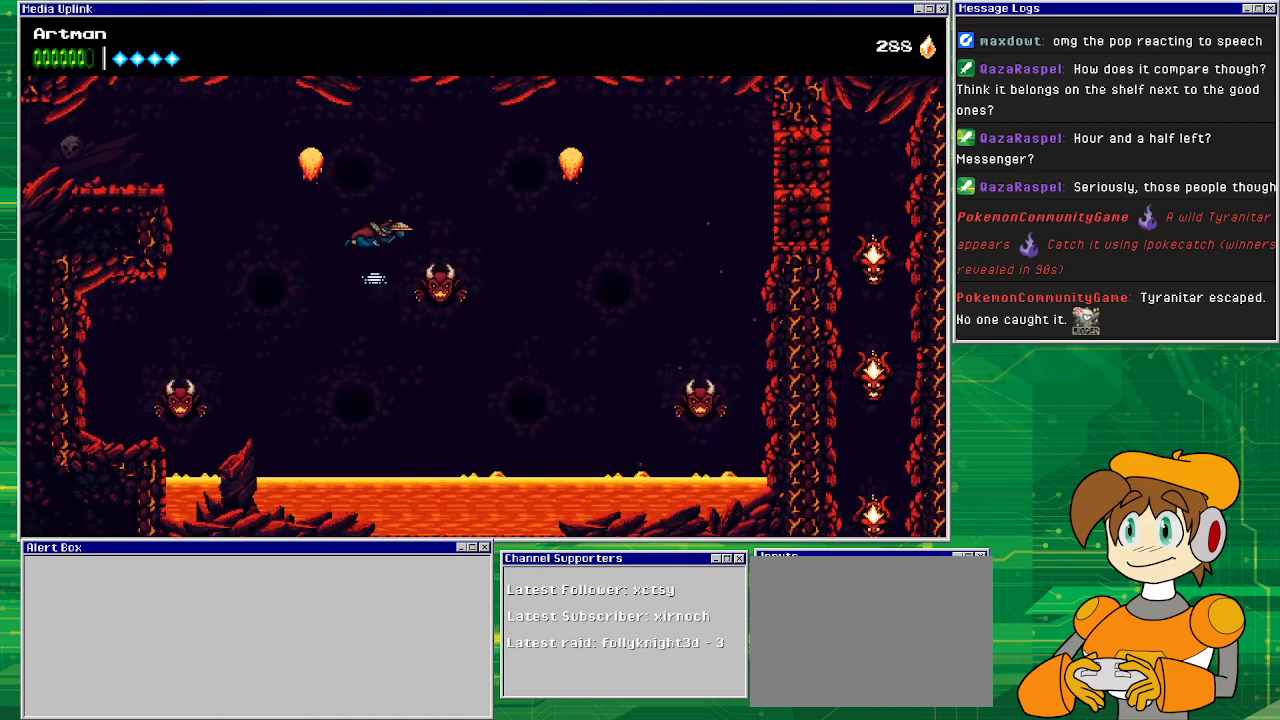
{"buttons": ["CROSS", "DPAD_RIGHT"], "events": [[133, "SQUARE", "down"], [367, "DPAD_RIGHT", "up"], [367, "SQUARE", "up"], [433, "DPAD_RIGHT", "down"]]}
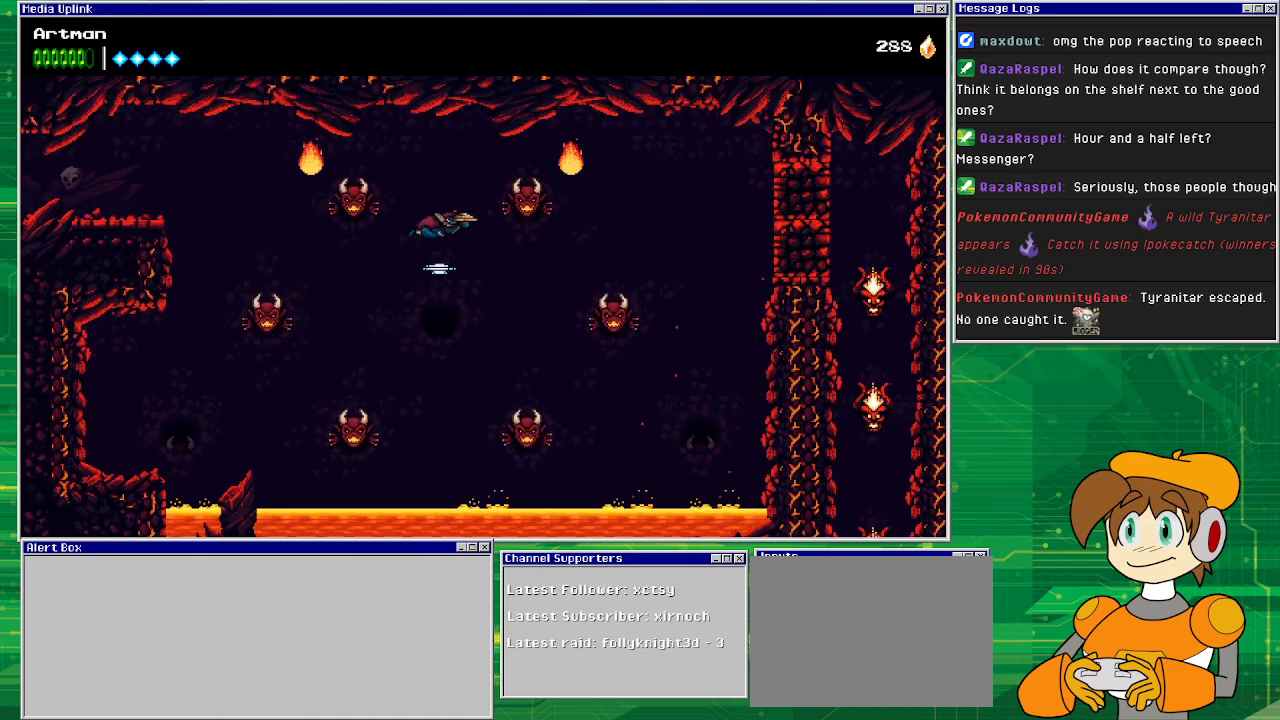
{"buttons": ["CROSS", "DPAD_RIGHT"], "events": [[100, "CROSS", "up"], [100, "DPAD_RIGHT", "up"], [200, "CROSS", "down"], [400, "DPAD_RIGHT", "down"]]}
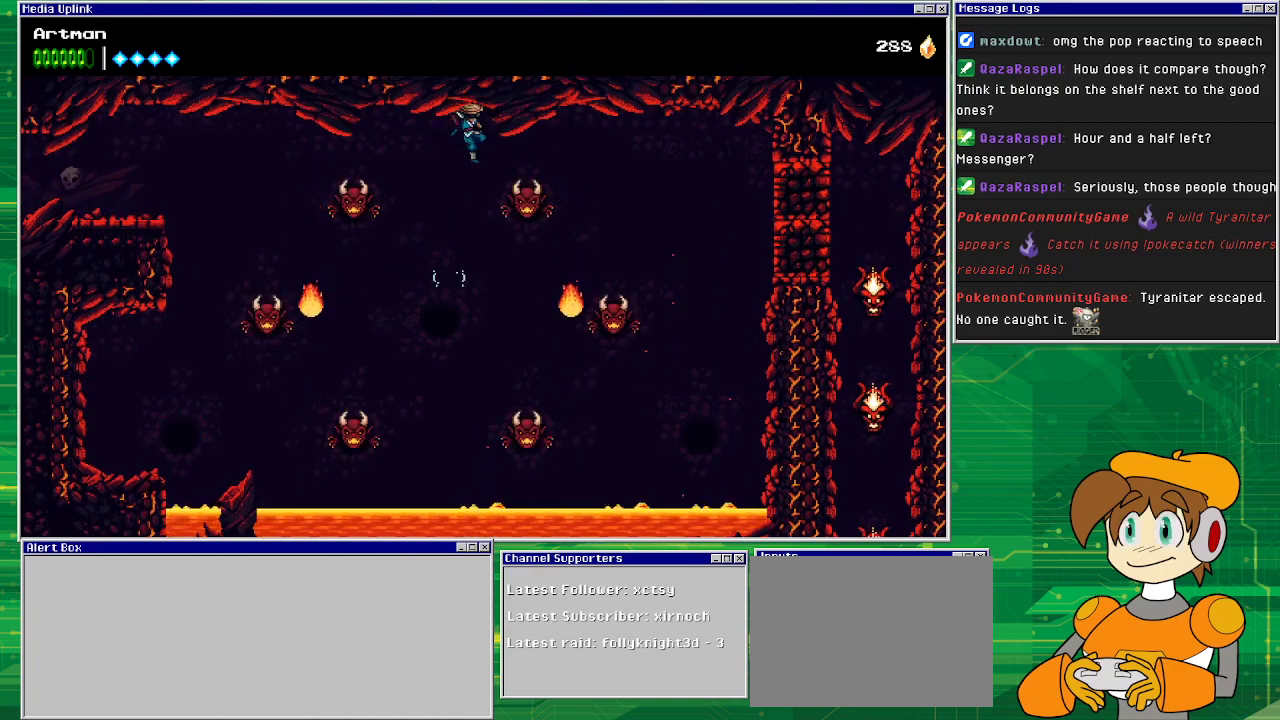
{"buttons": ["DPAD_RIGHT"], "events": [[133, "SQUARE", "down"], [433, "SQUARE", "up"], [467, "CROSS", "up"]]}
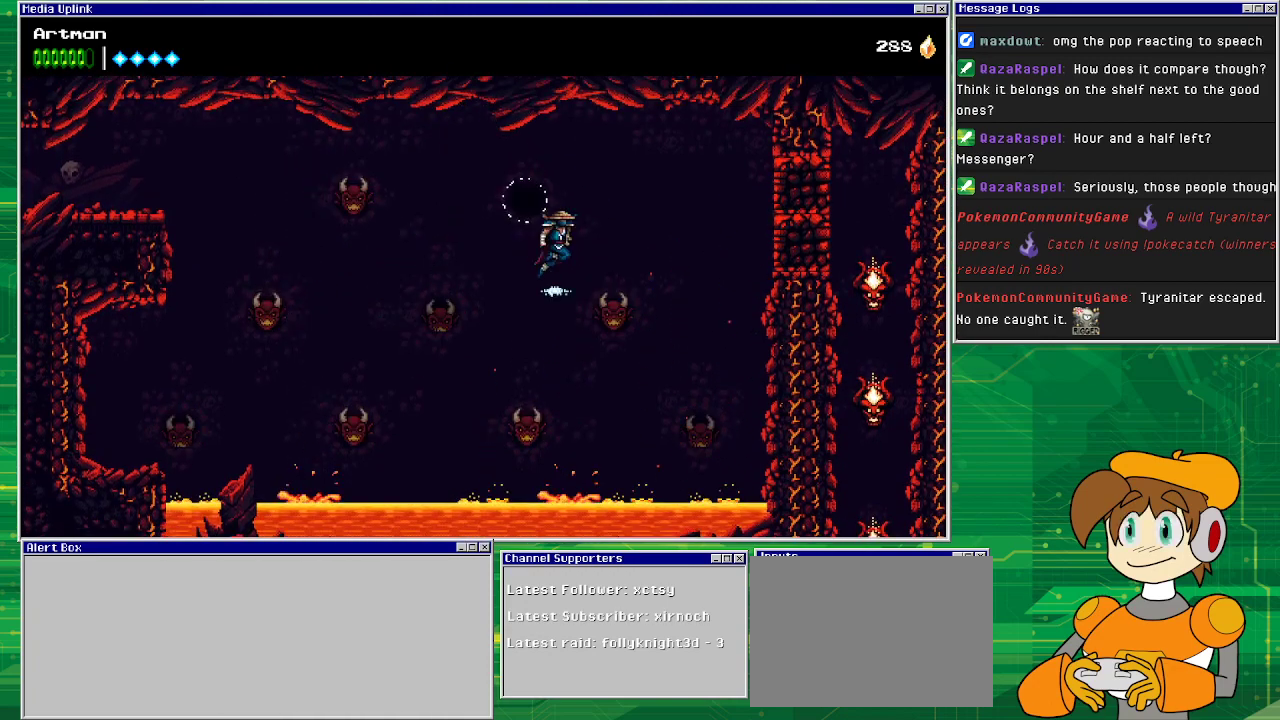
{"buttons": ["CROSS", "DPAD_RIGHT"], "events": [[33, "CROSS", "down"]]}
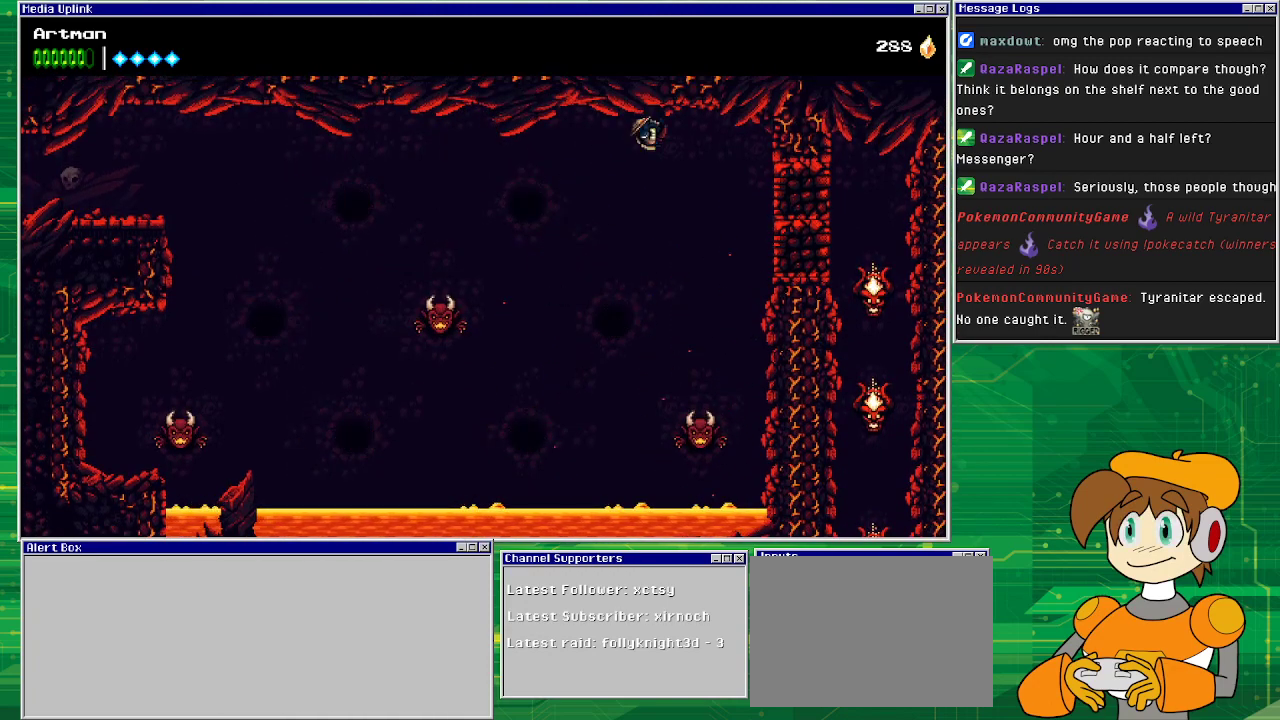
{"buttons": ["CROSS"], "events": [[267, "DPAD_RIGHT", "up"], [333, "CROSS", "up"], [400, "CROSS", "down"]]}
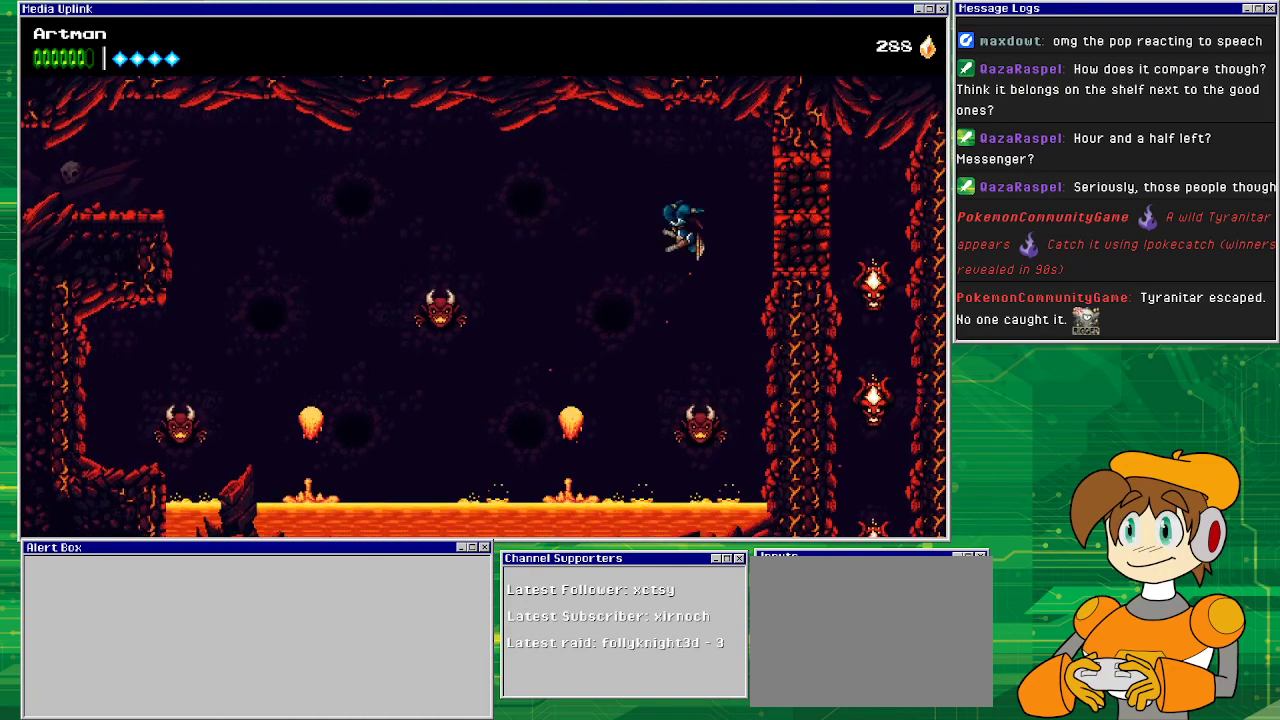
{"buttons": ["CROSS"], "events": [[300, "DPAD_RIGHT", "down"], [400, "DPAD_RIGHT", "up"]]}
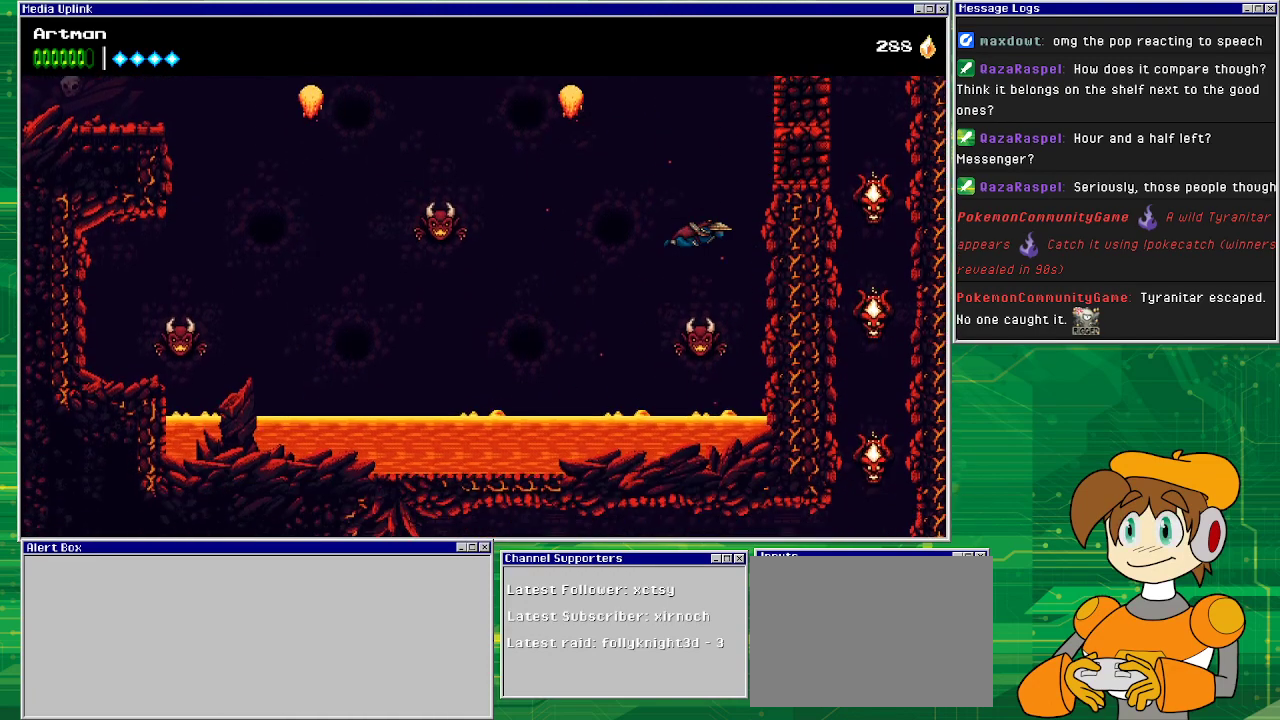
{"buttons": ["CROSS"], "events": [[200, "SQUARE", "down"], [467, "SQUARE", "up"]]}
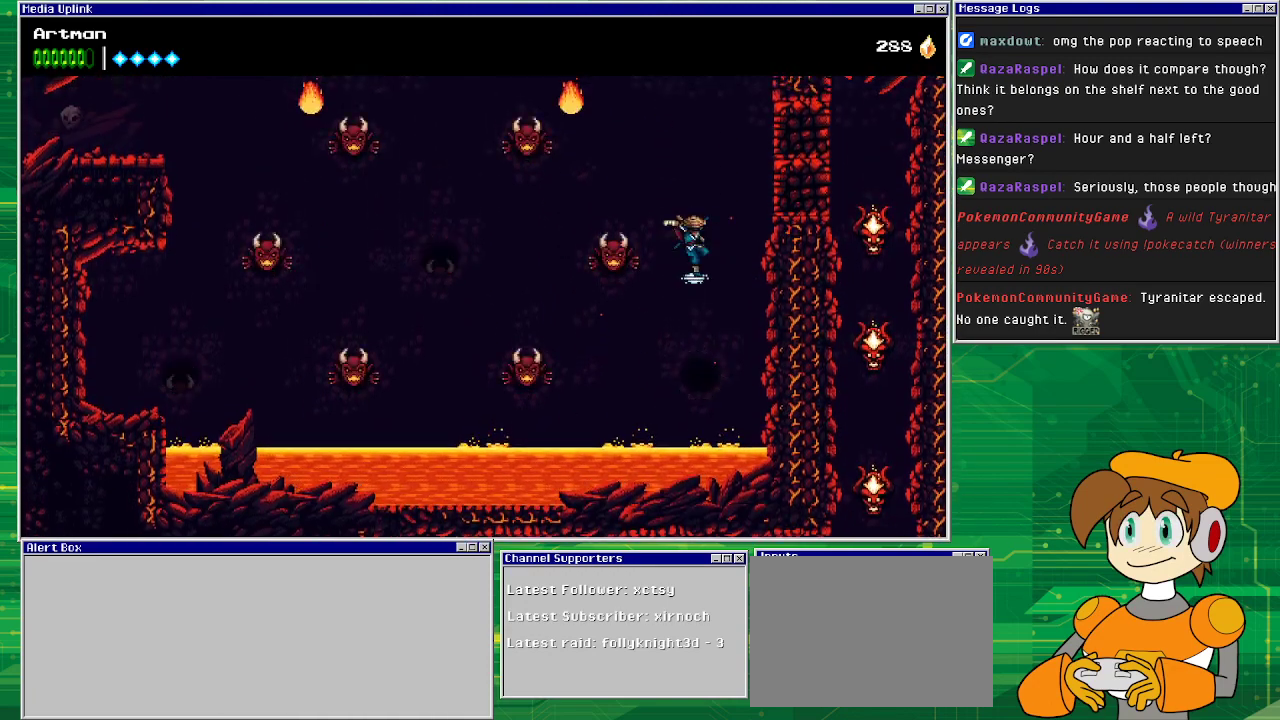
{"buttons": ["CROSS", "DPAD_LEFT"], "events": [[33, "CROSS", "up"], [133, "CROSS", "down"], [333, "DPAD_LEFT", "down"]]}